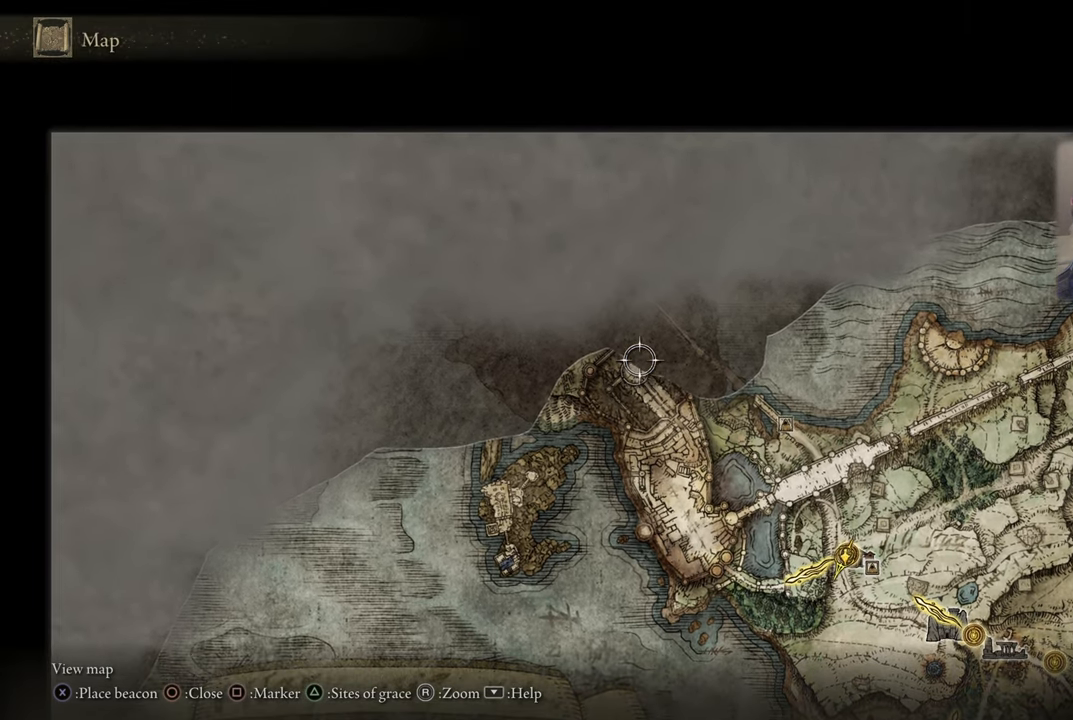
Gameplay with a controller (PlayStation layout); each line is a JSON object with the inputs held at the frame after it. "events" lists button and stick changes between this image and that frame as [ms after this image, input, new state], when the widget could be followed in between.
{"buttons": [], "left_stick": "down", "right_stick": "center", "events": [[217, "left_stick", "down"]]}
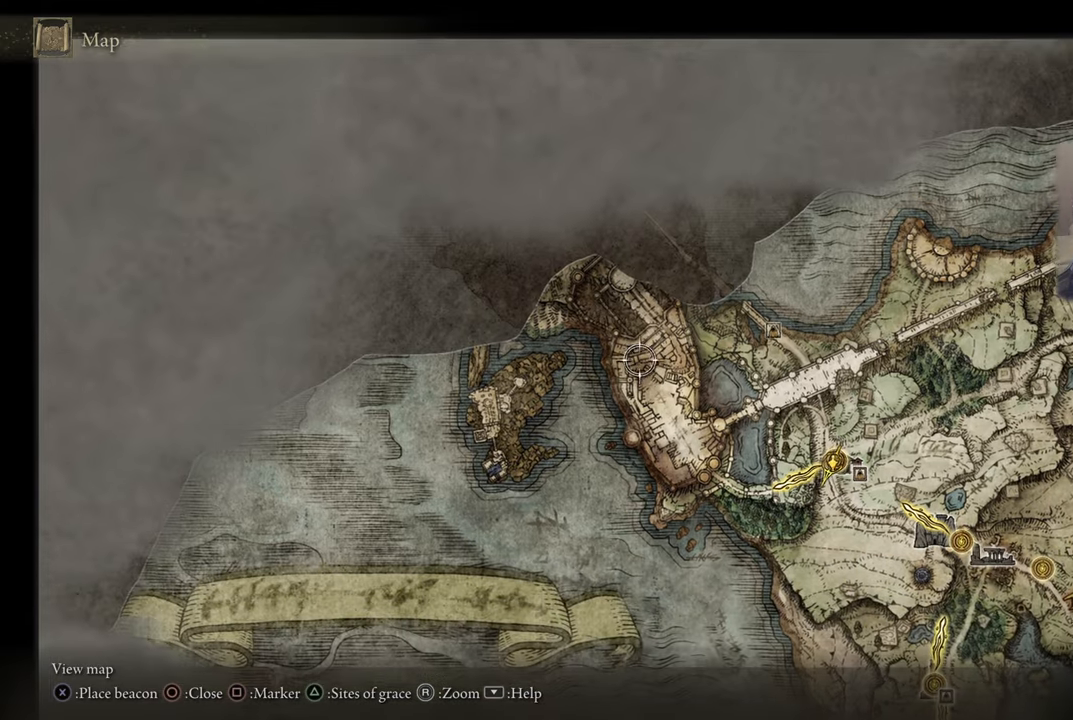
{"buttons": [], "left_stick": "down-right", "right_stick": "center", "events": [[134, "left_stick", "down-right"]]}
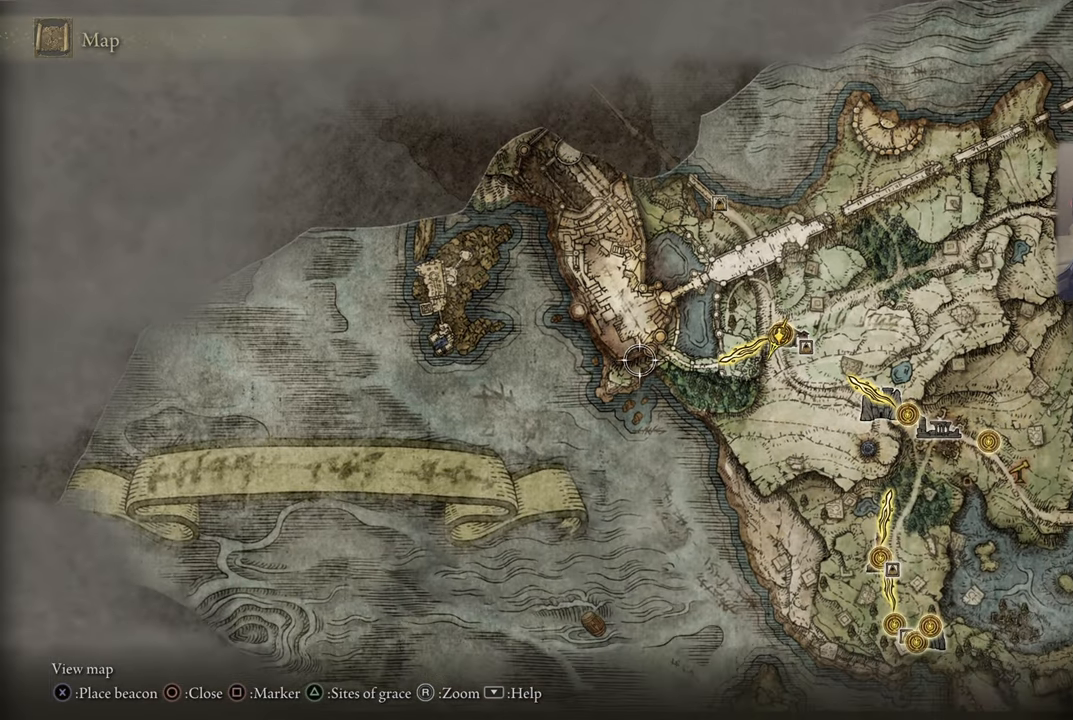
{"buttons": [], "left_stick": "center", "right_stick": "center", "events": [[184, "left_stick", "center"], [300, "left_stick", "up-right"], [434, "left_stick", "center"]]}
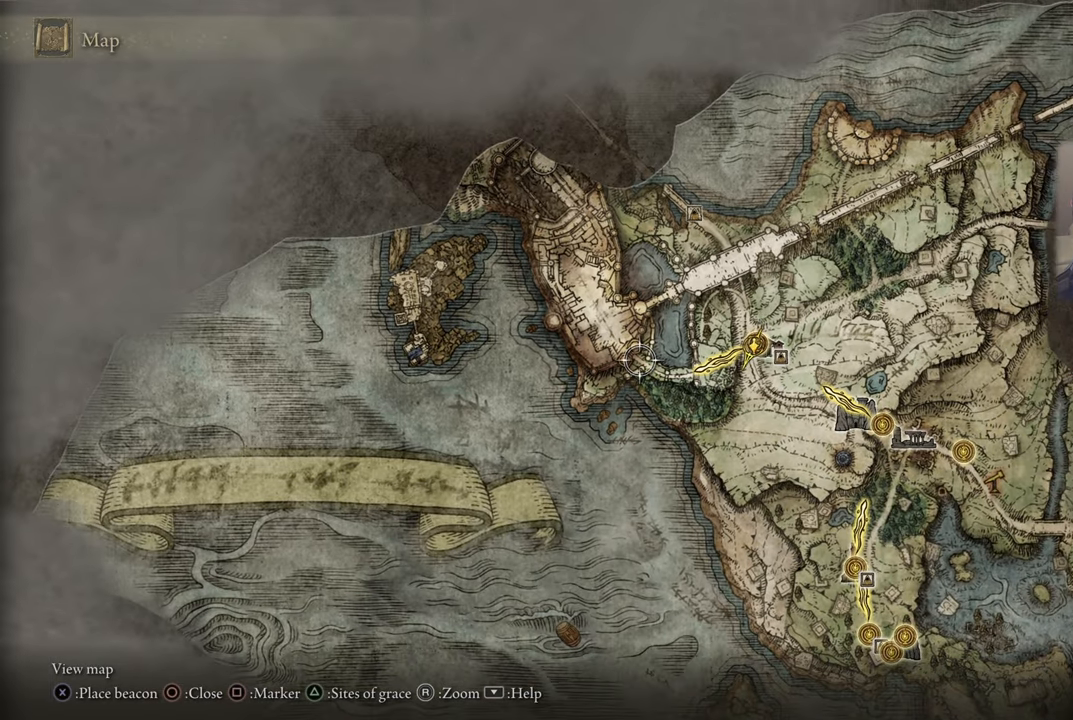
{"buttons": [], "left_stick": "center", "right_stick": "center", "events": [[417, "left_stick", "up-left"], [500, "left_stick", "center"]]}
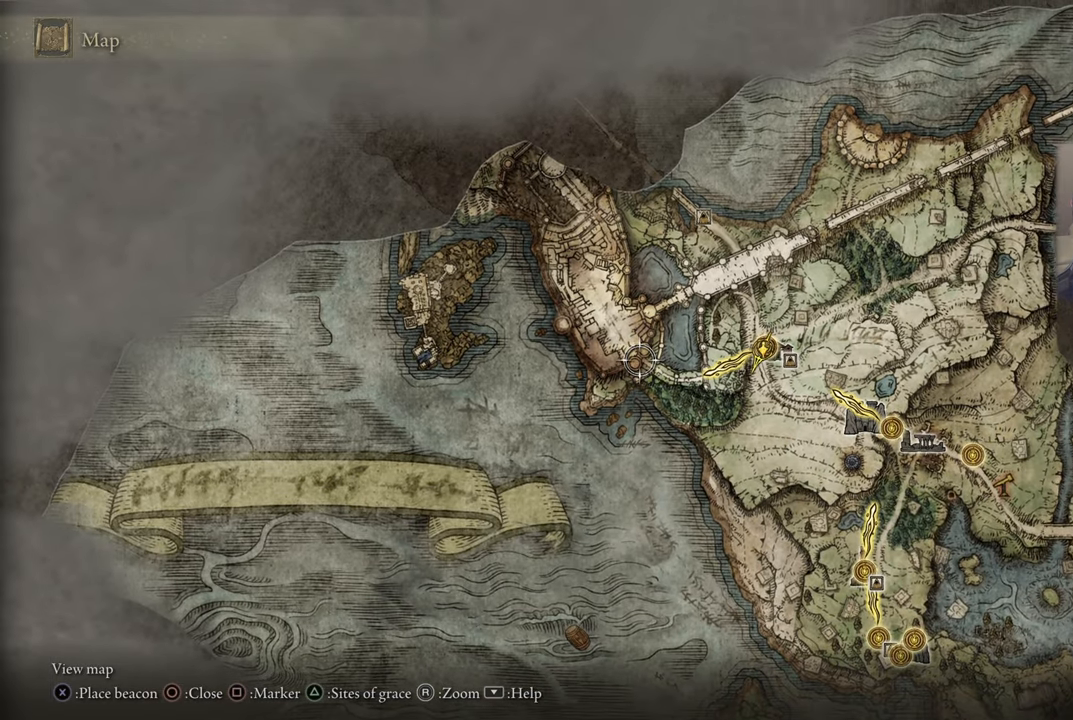
{"buttons": [], "left_stick": "center", "right_stick": "center", "events": []}
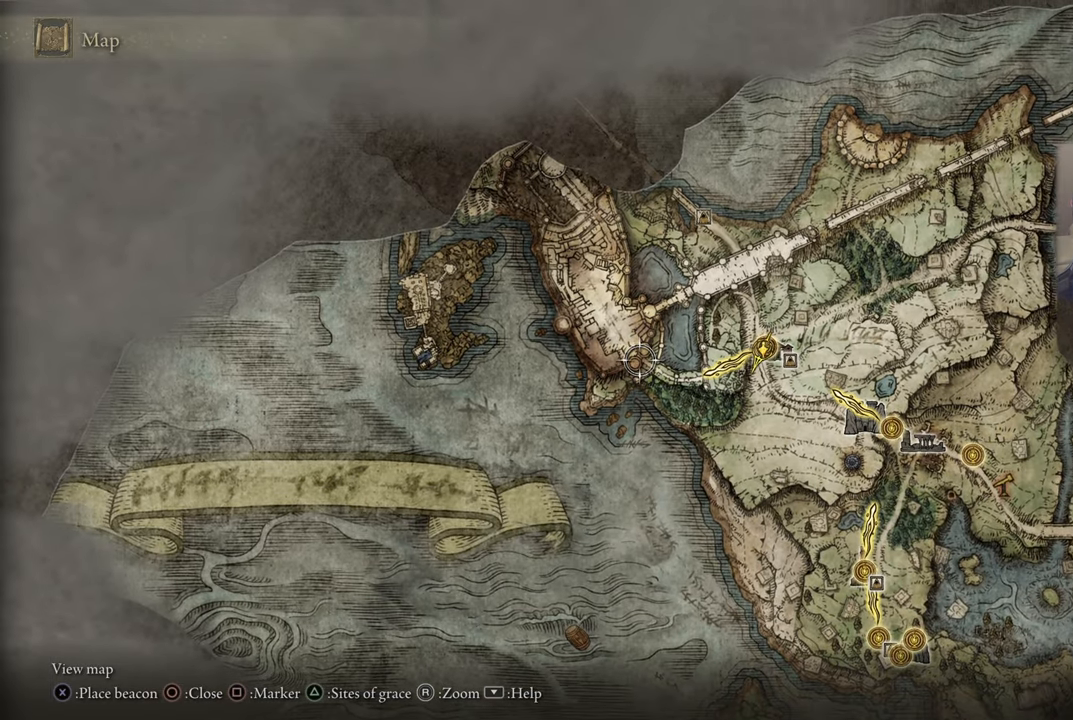
{"buttons": [], "left_stick": "center", "right_stick": "center", "events": []}
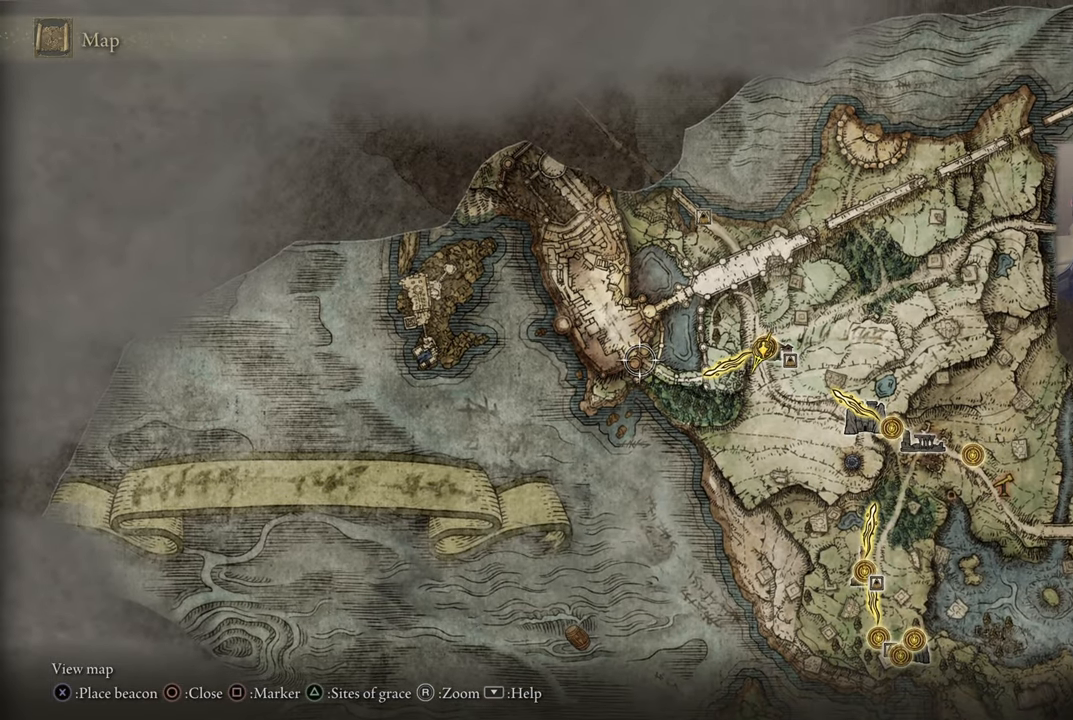
{"buttons": [], "left_stick": "center", "right_stick": "center", "events": []}
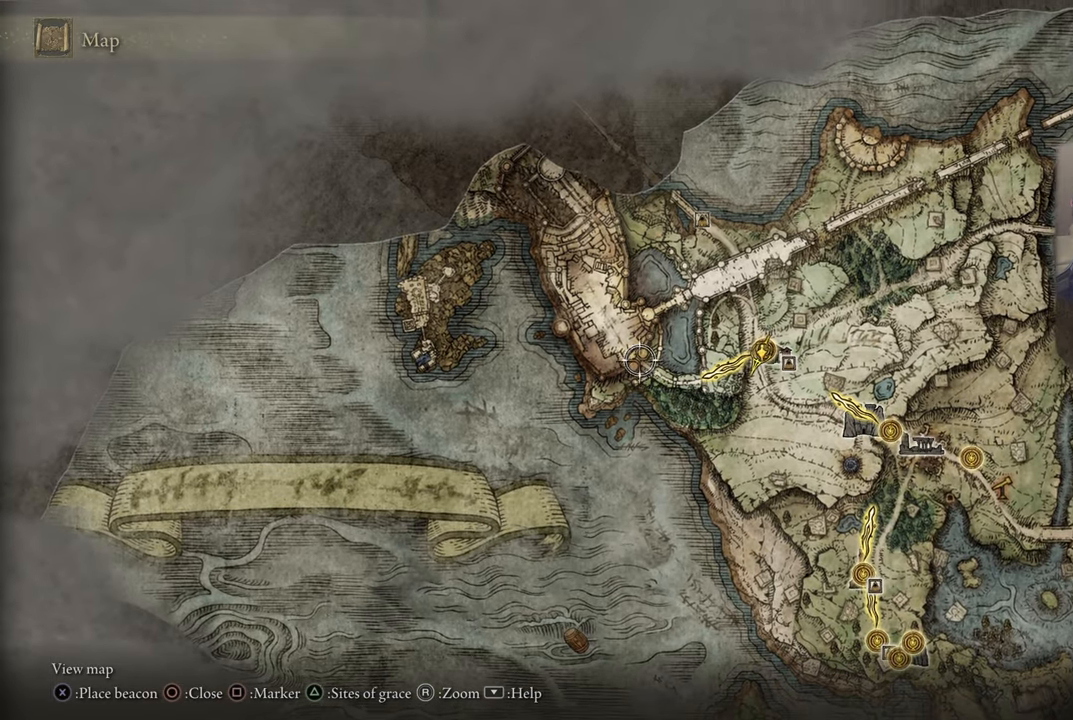
{"buttons": [], "left_stick": "right", "right_stick": "center", "events": [[67, "left_stick", "up-right"], [484, "left_stick", "right"]]}
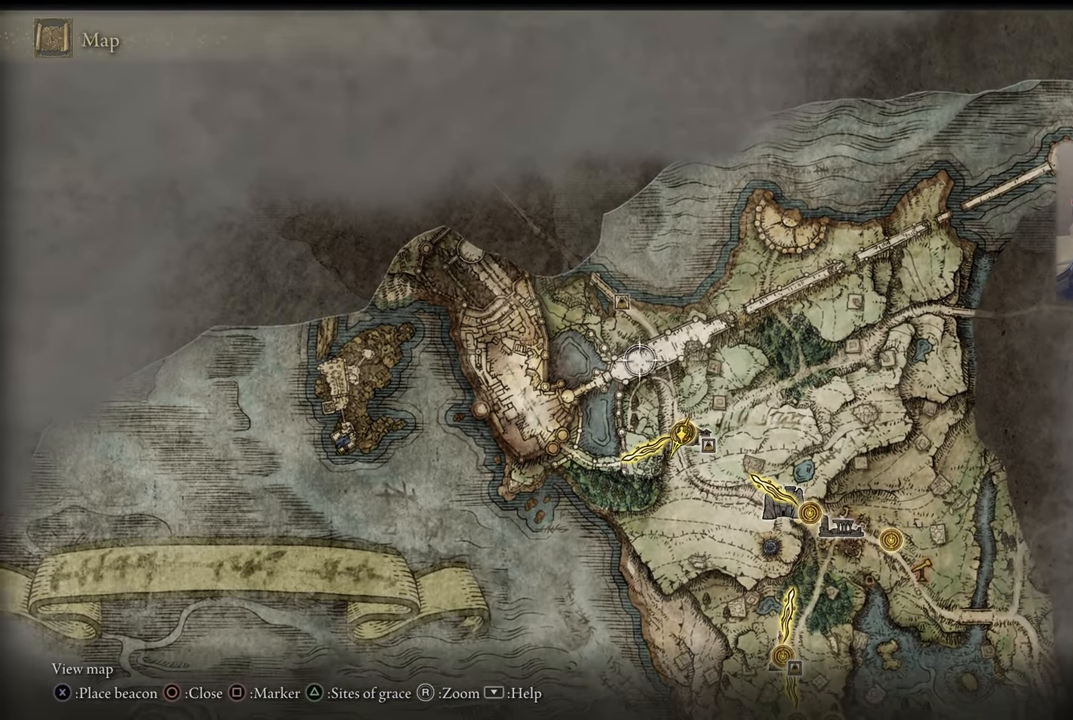
{"buttons": [], "left_stick": "up-right", "right_stick": "center", "events": [[167, "left_stick", "center"], [284, "left_stick", "up-right"]]}
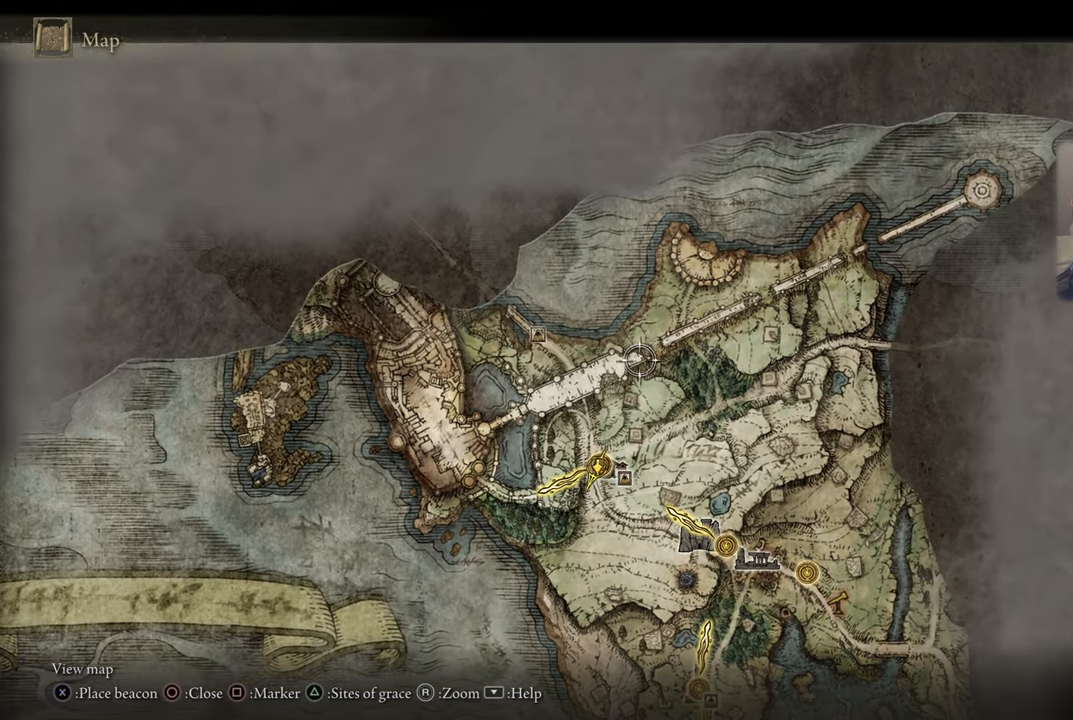
{"buttons": [], "left_stick": "center", "right_stick": "center", "events": [[267, "left_stick", "center"]]}
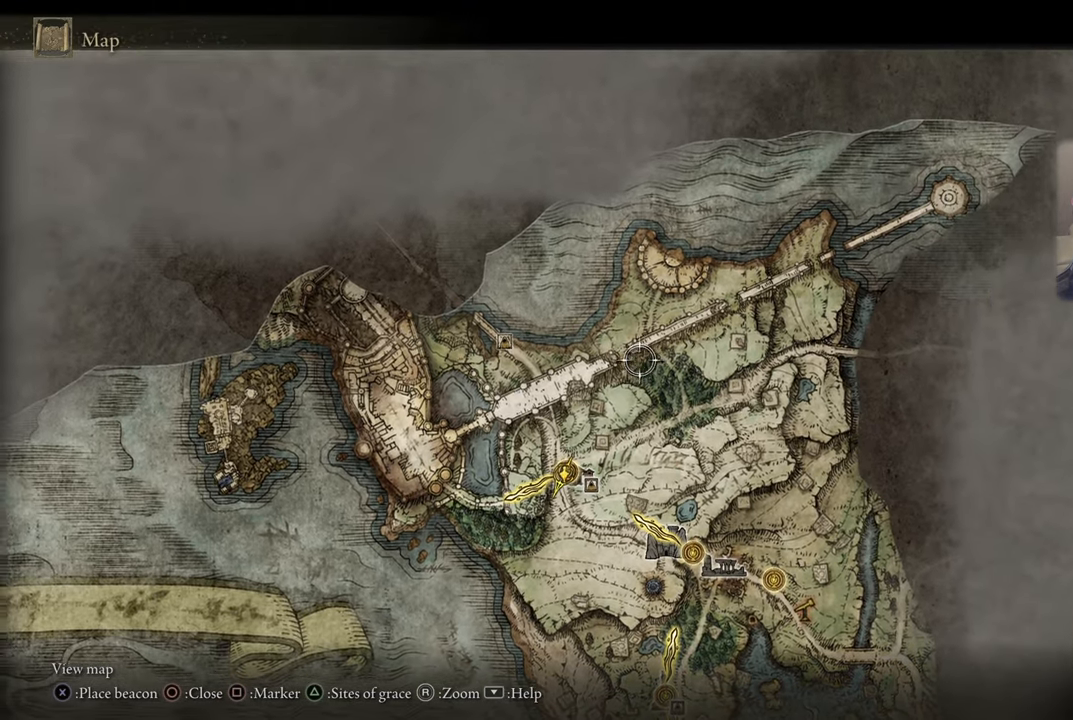
{"buttons": [], "left_stick": "center", "right_stick": "center", "events": [[100, "left_stick", "left"], [433, "left_stick", "center"]]}
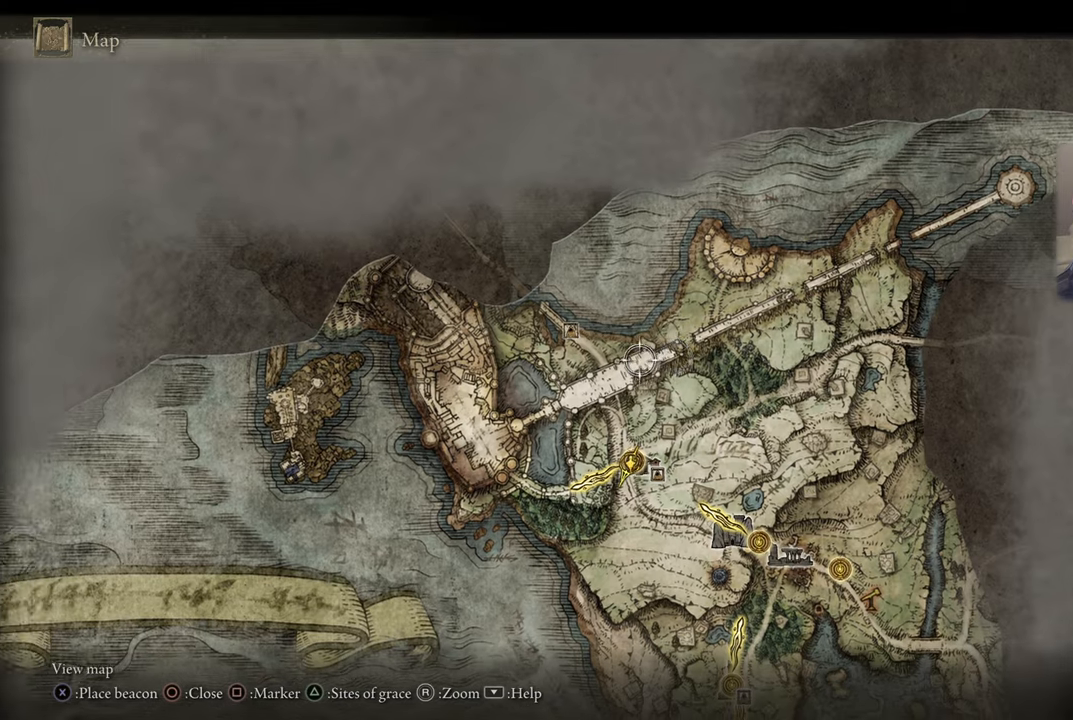
{"buttons": [], "left_stick": "center", "right_stick": "center", "events": [[16, "left_stick", "right"], [233, "left_stick", "center"]]}
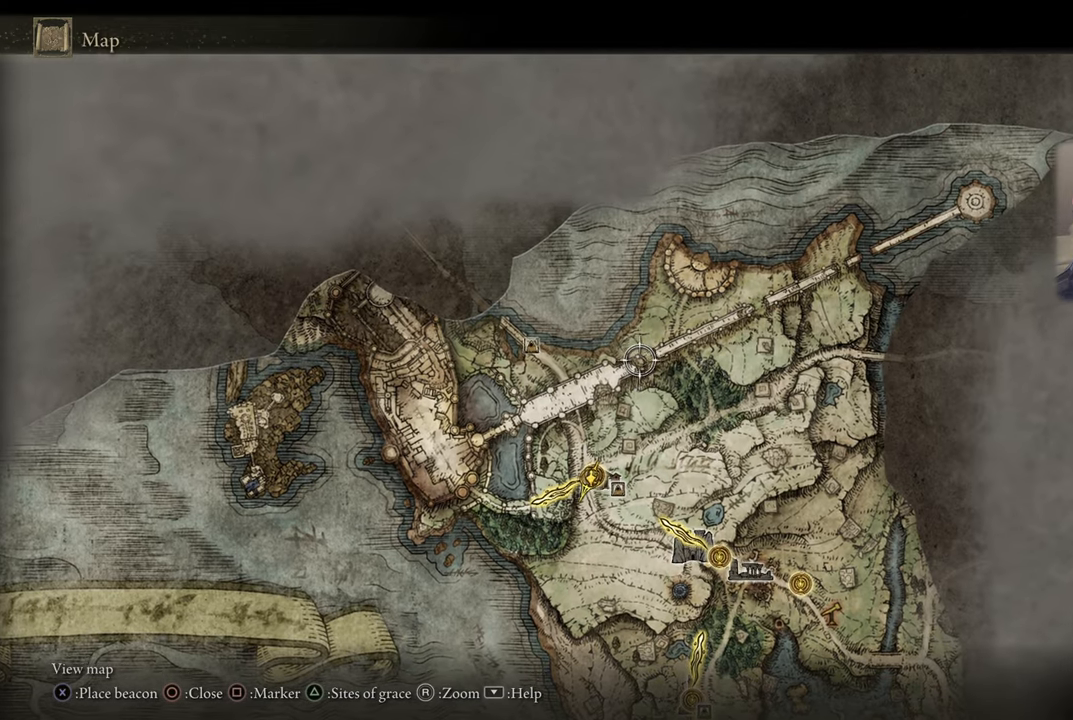
{"buttons": [], "left_stick": "center", "right_stick": "center", "events": [[66, "left_stick", "up-right"], [150, "left_stick", "center"]]}
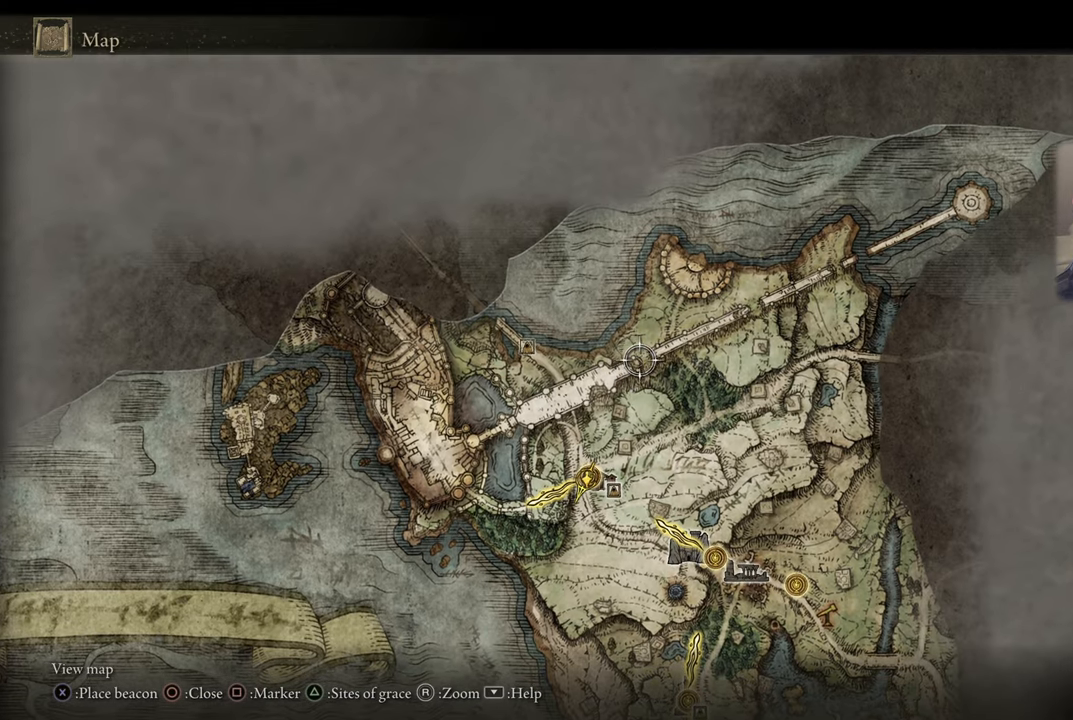
{"buttons": [], "left_stick": "center", "right_stick": "center", "events": []}
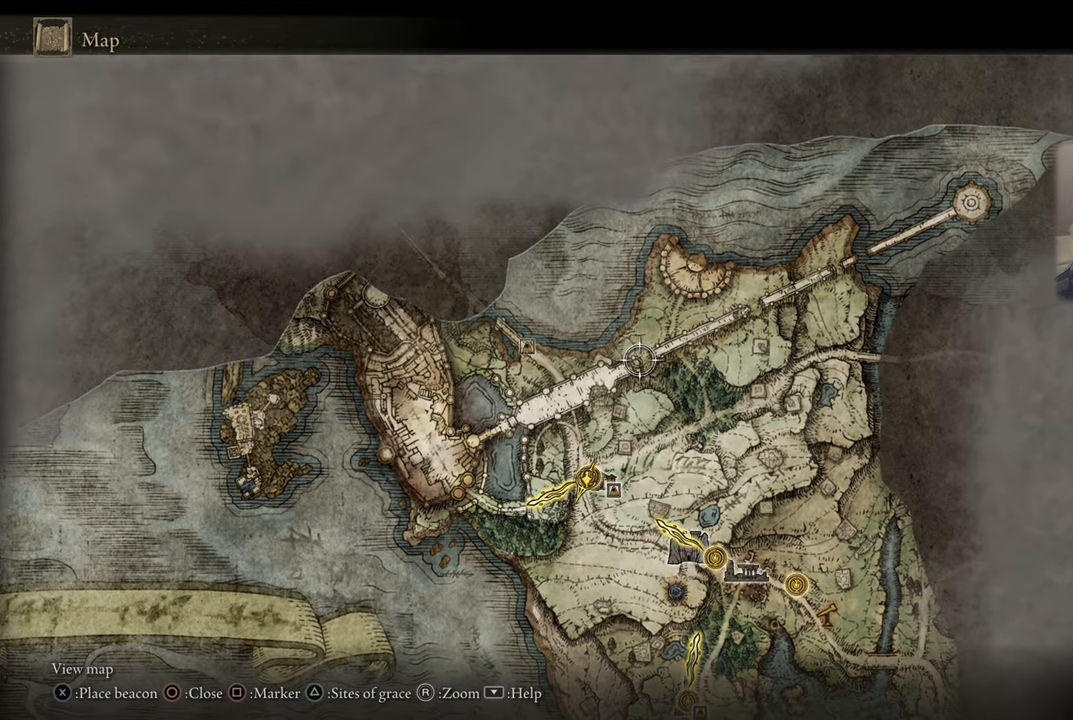
{"buttons": [], "left_stick": "center", "right_stick": "center", "events": []}
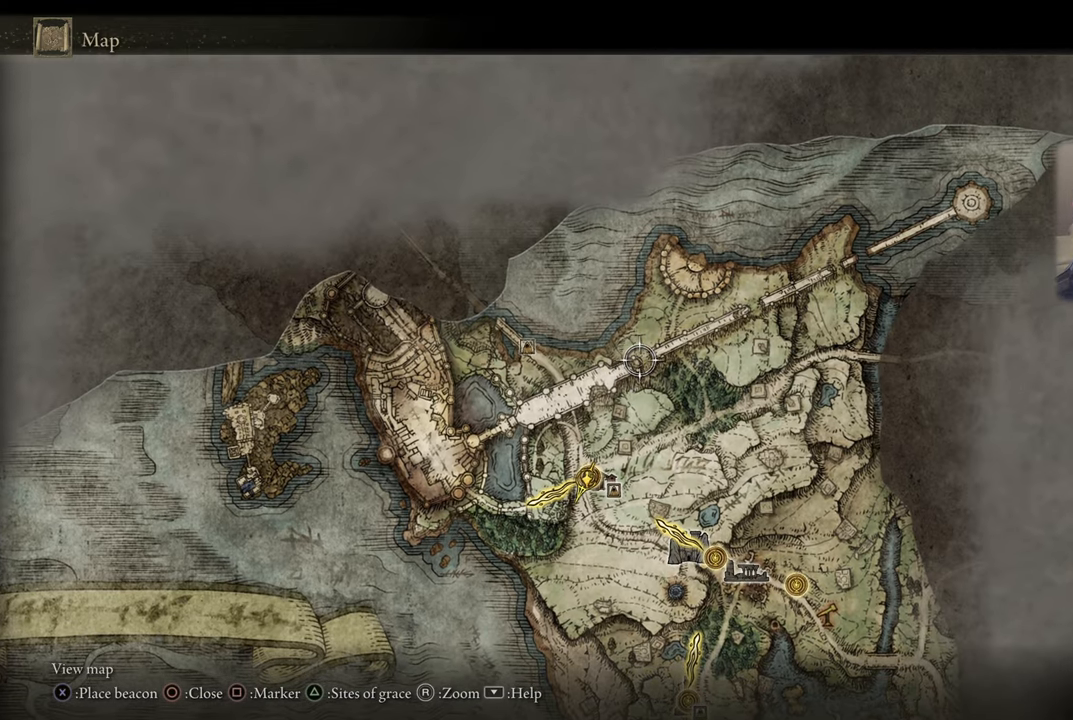
{"buttons": [], "left_stick": "down-left", "right_stick": "center", "events": [[16, "left_stick", "down-left"]]}
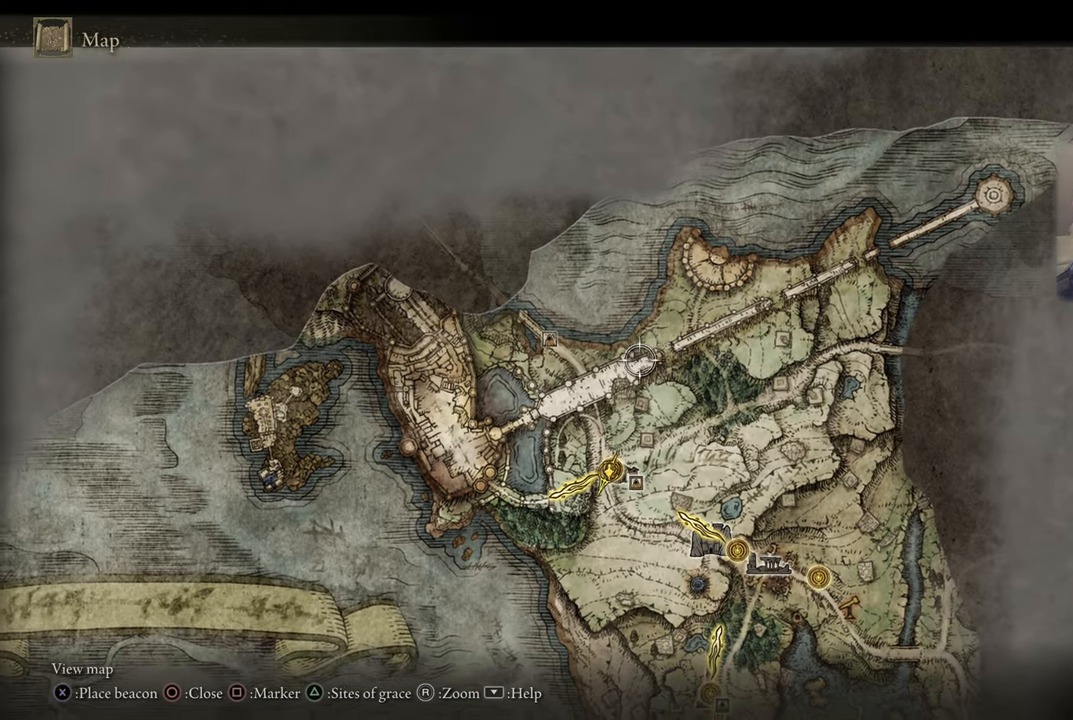
{"buttons": [], "left_stick": "down-left", "right_stick": "center", "events": []}
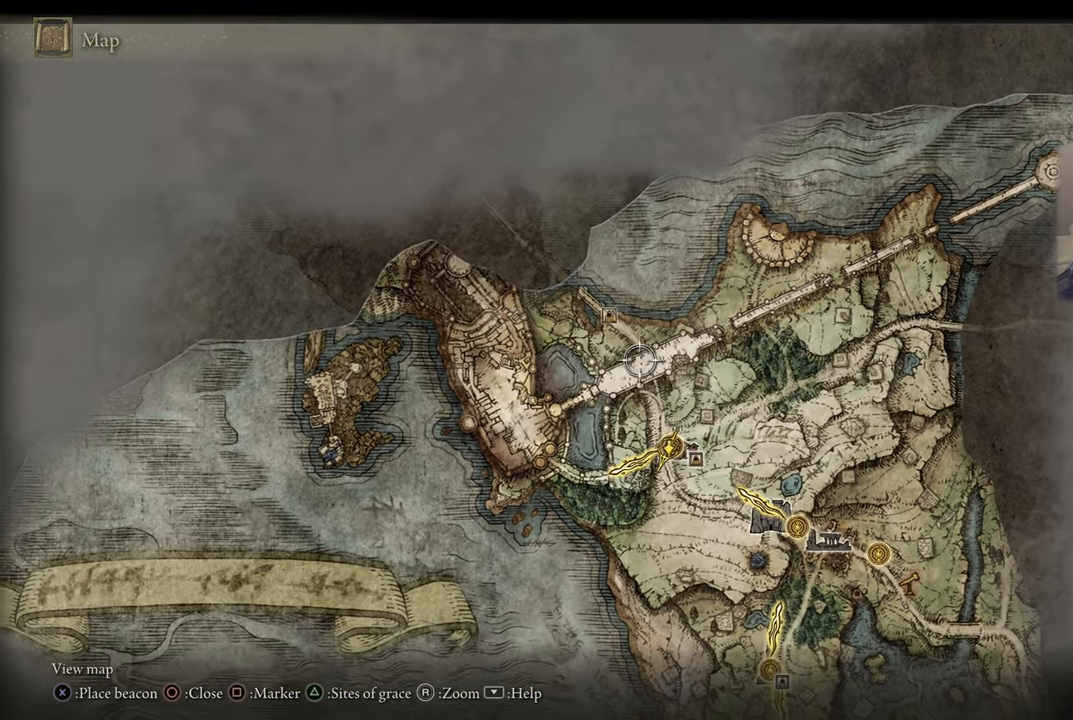
{"buttons": [], "left_stick": "center", "right_stick": "center", "events": [[500, "left_stick", "center"]]}
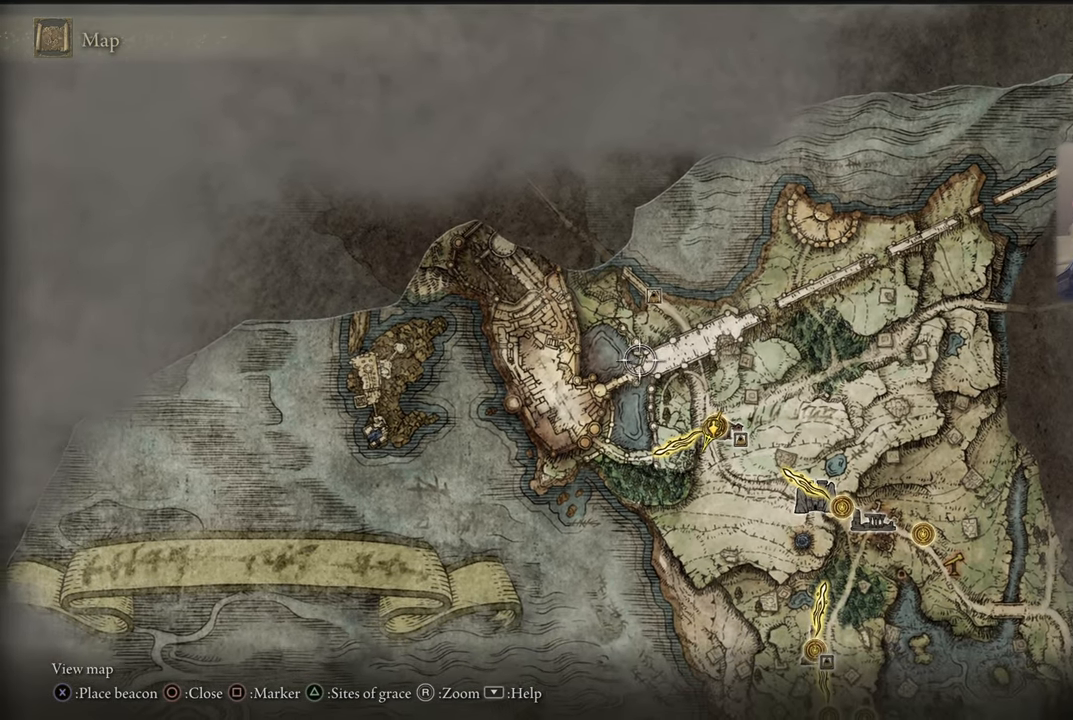
{"buttons": [], "left_stick": "up-right", "right_stick": "center", "events": [[50, "left_stick", "up-right"]]}
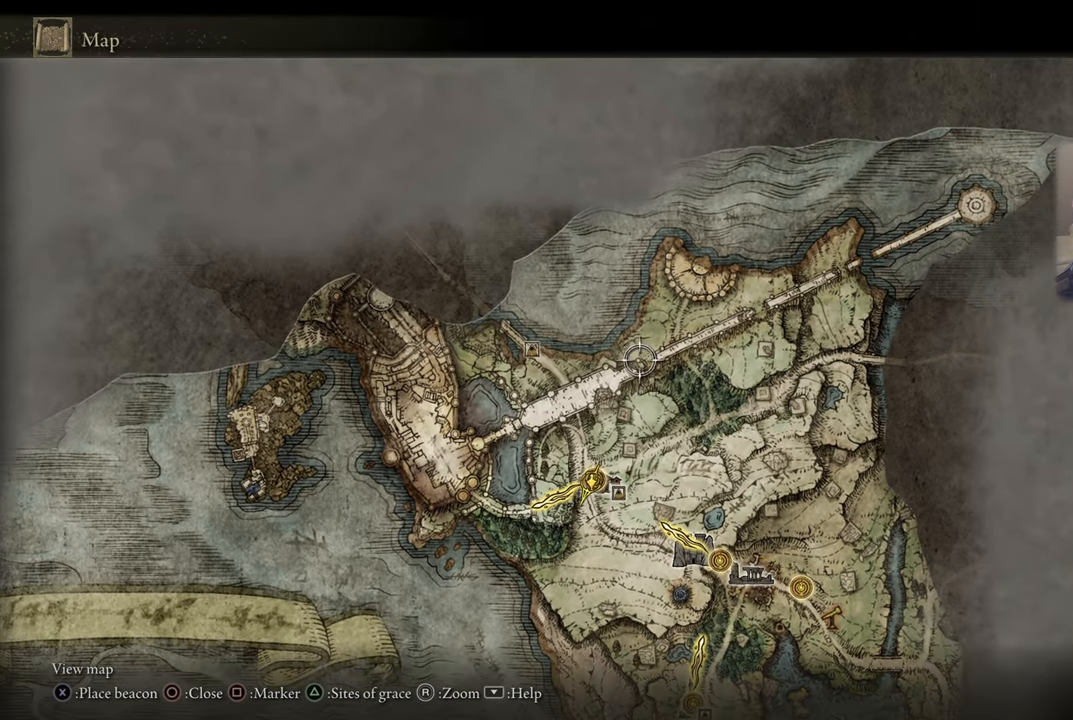
{"buttons": [], "left_stick": "center", "right_stick": "center", "events": [[150, "left_stick", "center"]]}
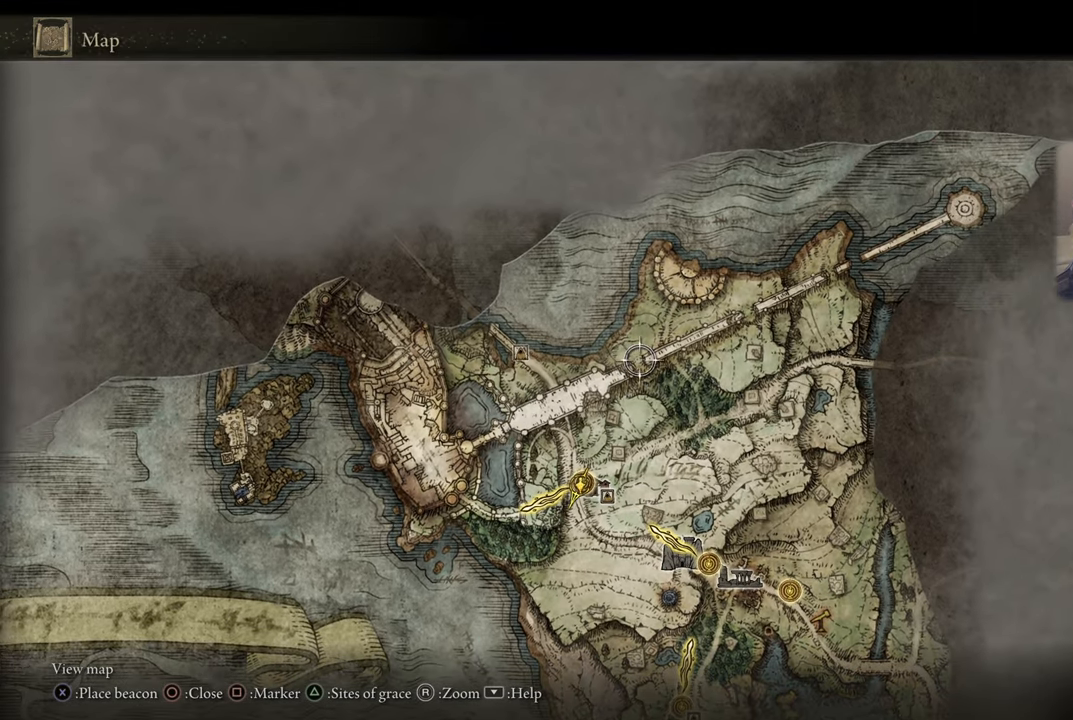
{"buttons": [], "left_stick": "center", "right_stick": "center", "events": []}
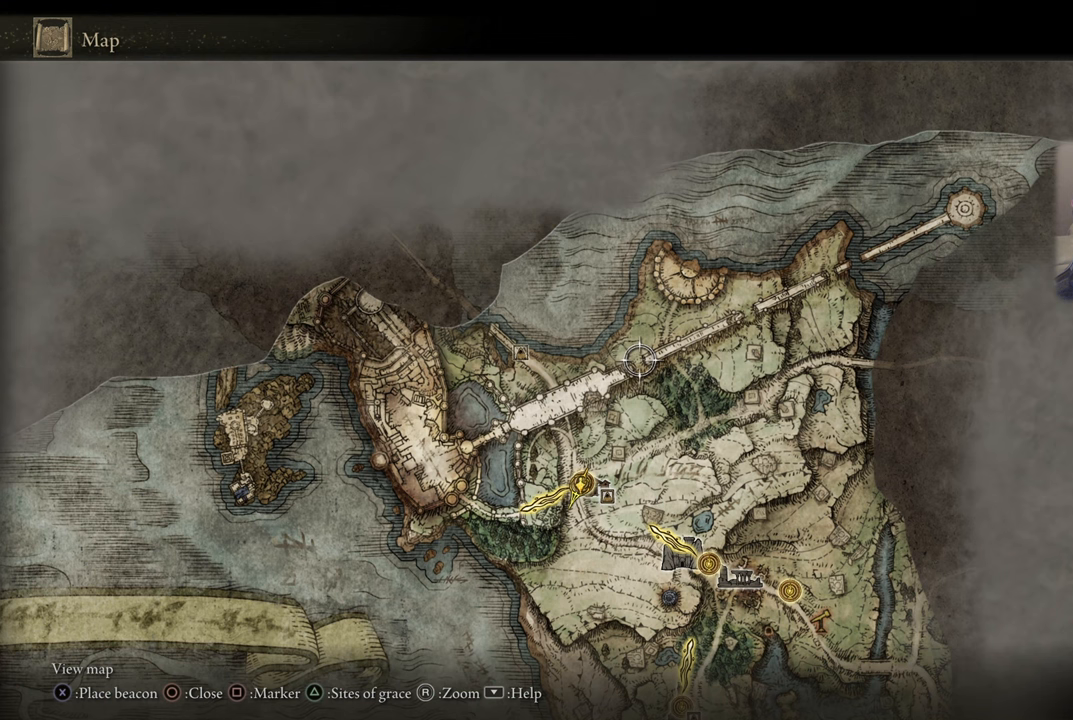
{"buttons": [], "left_stick": "center", "right_stick": "center", "events": []}
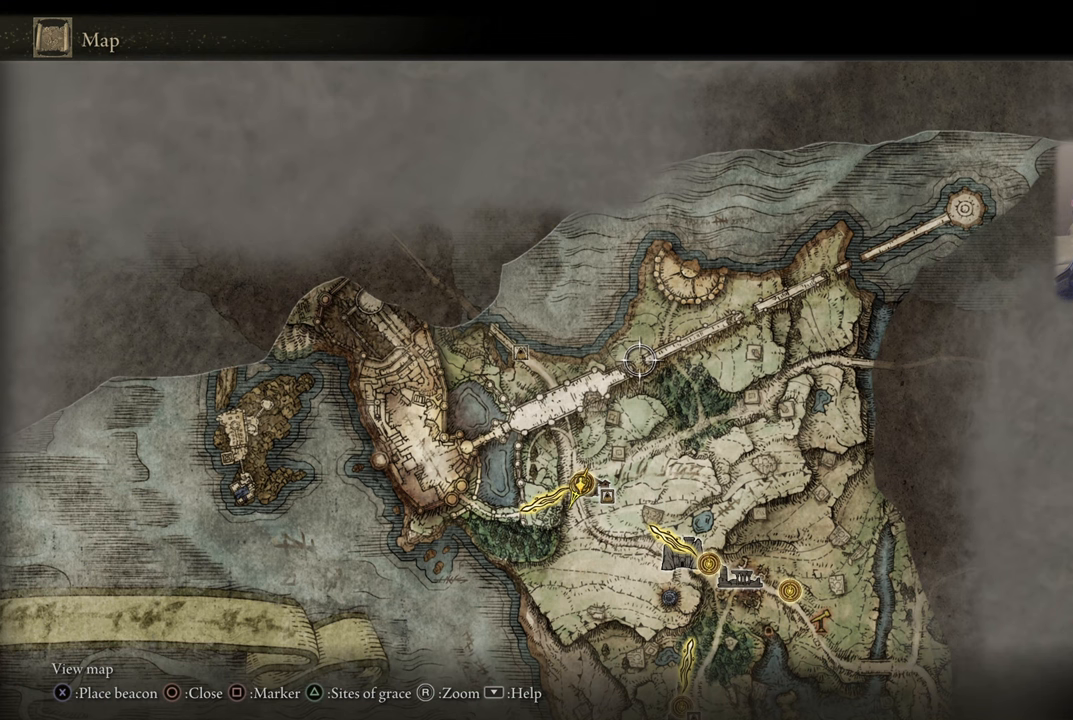
{"buttons": [], "left_stick": "up-right", "right_stick": "center", "events": [[150, "left_stick", "up-right"]]}
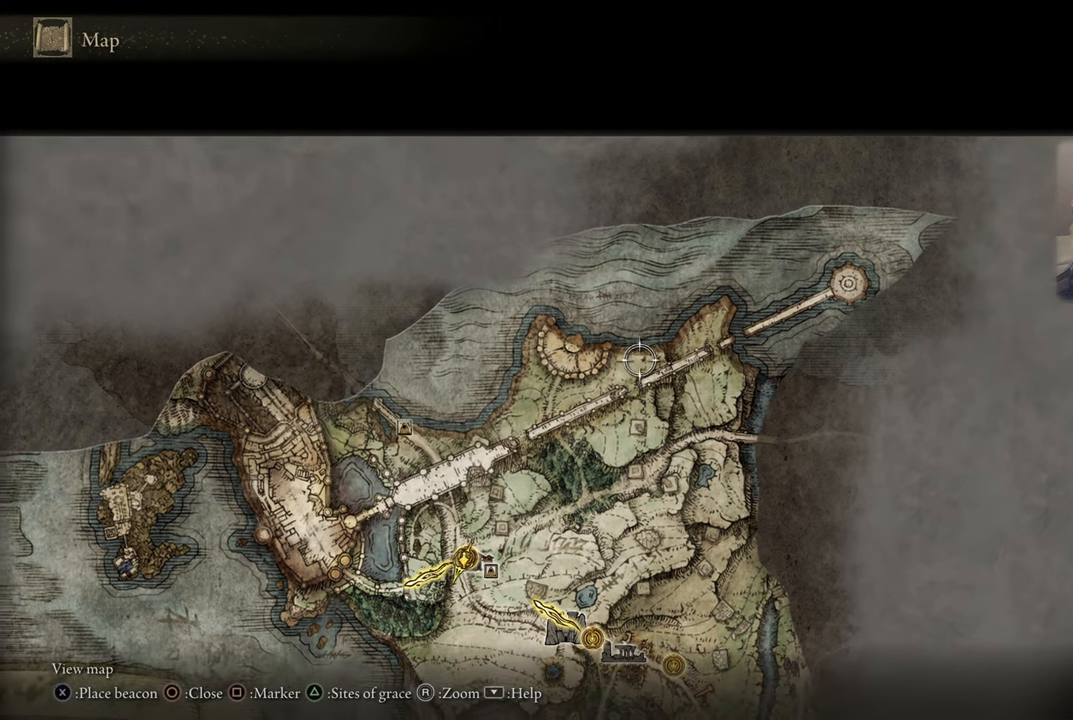
{"buttons": [], "left_stick": "right", "right_stick": "center", "events": [[150, "left_stick", "right"], [267, "left_stick", "center"], [367, "left_stick", "right"]]}
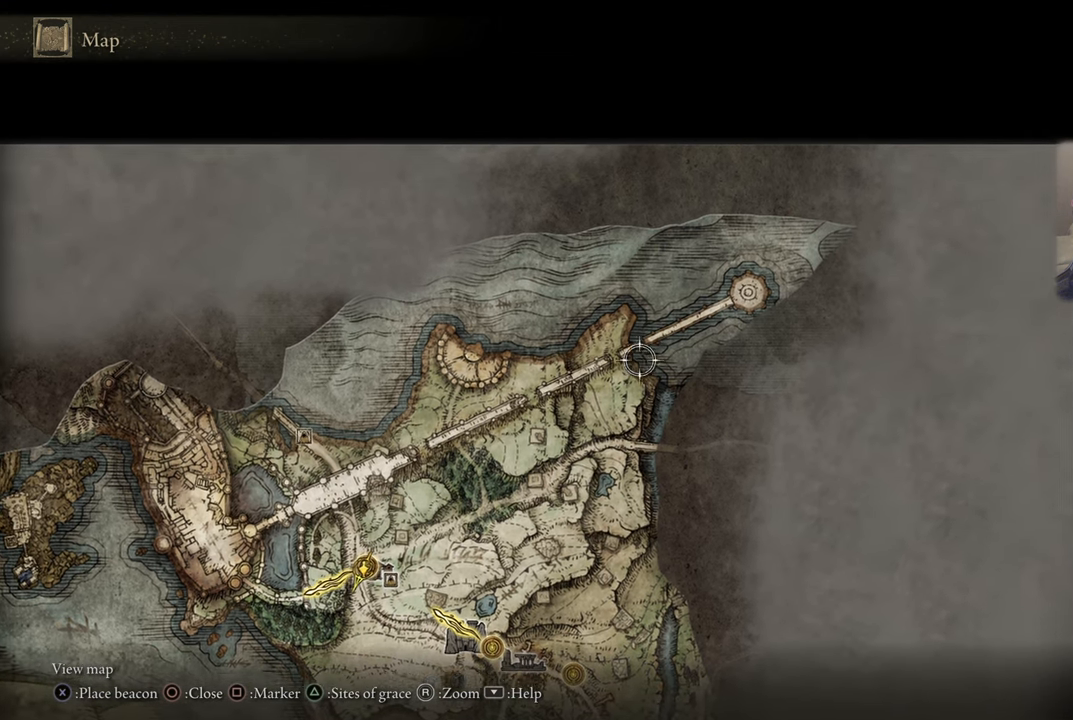
{"buttons": [], "left_stick": "left", "right_stick": "center", "events": [[233, "left_stick", "center"], [450, "left_stick", "left"]]}
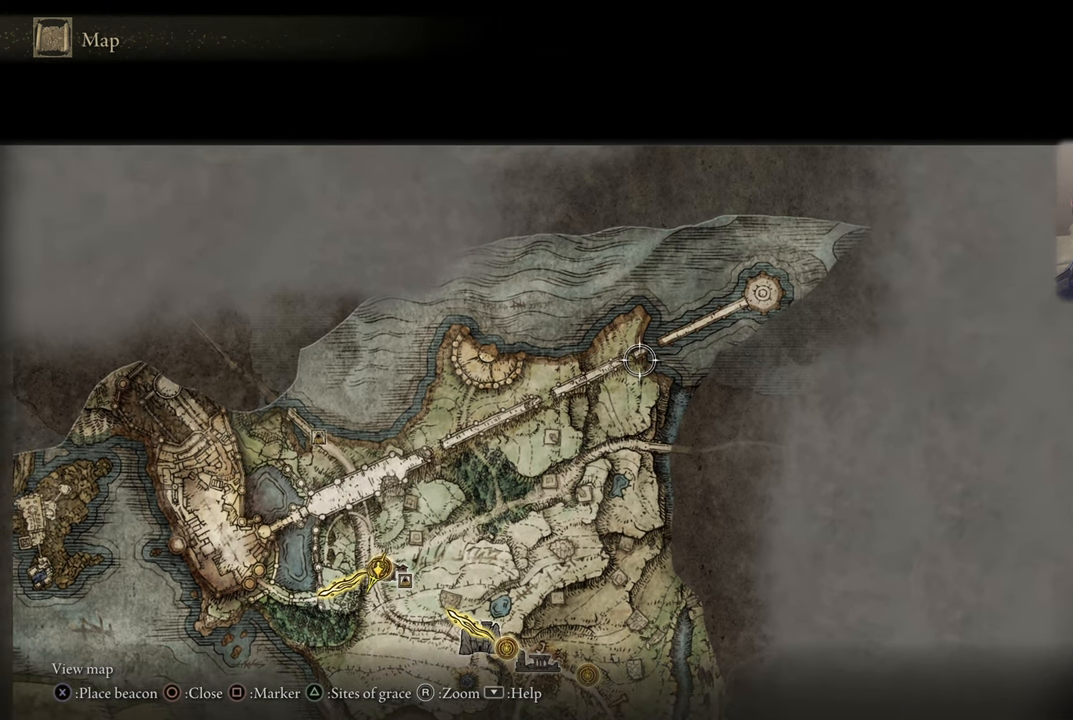
{"buttons": [], "left_stick": "down-left", "right_stick": "center", "events": [[67, "left_stick", "center"], [400, "left_stick", "down-left"]]}
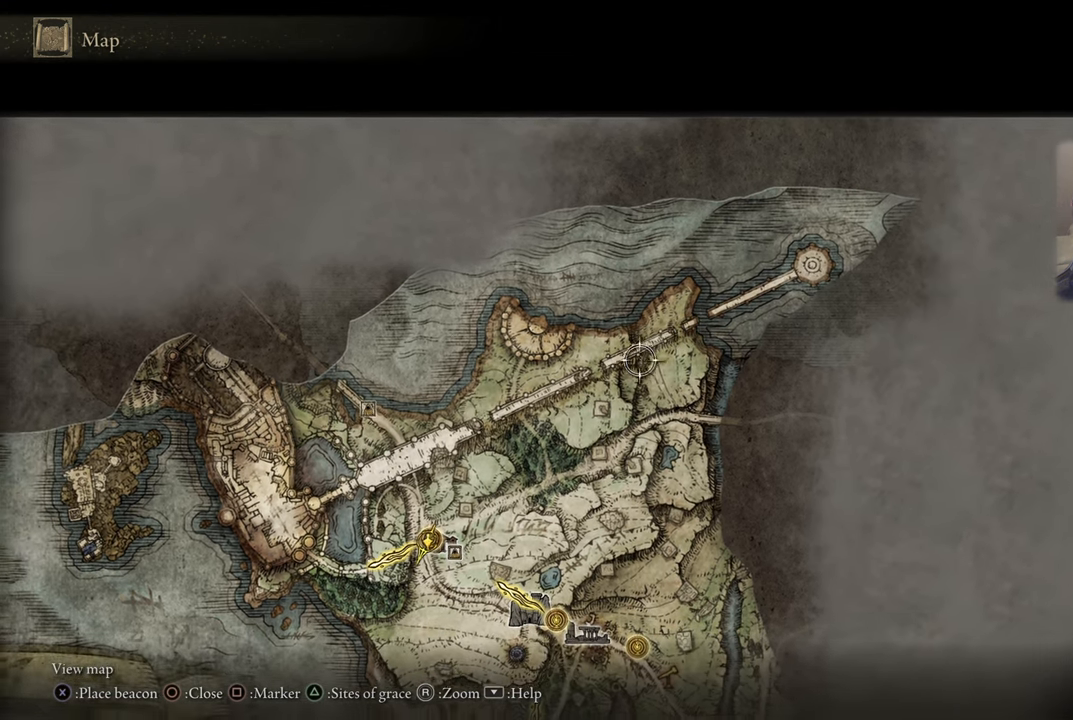
{"buttons": [], "left_stick": "down-left", "right_stick": "center", "events": []}
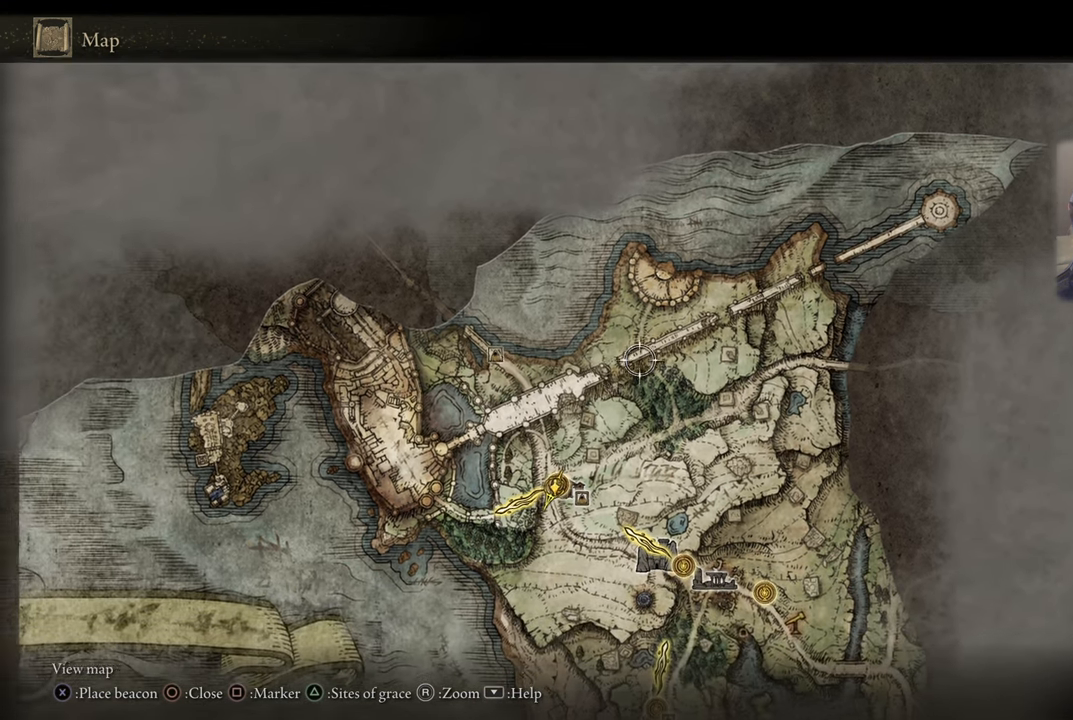
{"buttons": [], "left_stick": "center", "right_stick": "center", "events": [[317, "left_stick", "center"]]}
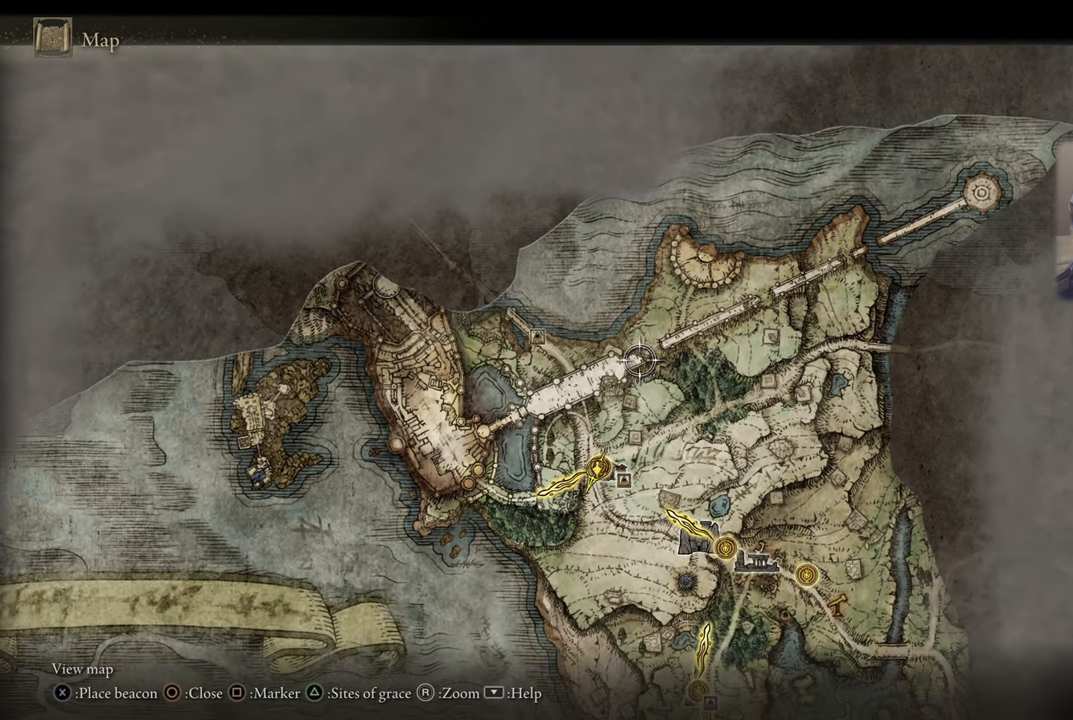
{"buttons": [], "left_stick": "center", "right_stick": "center", "events": []}
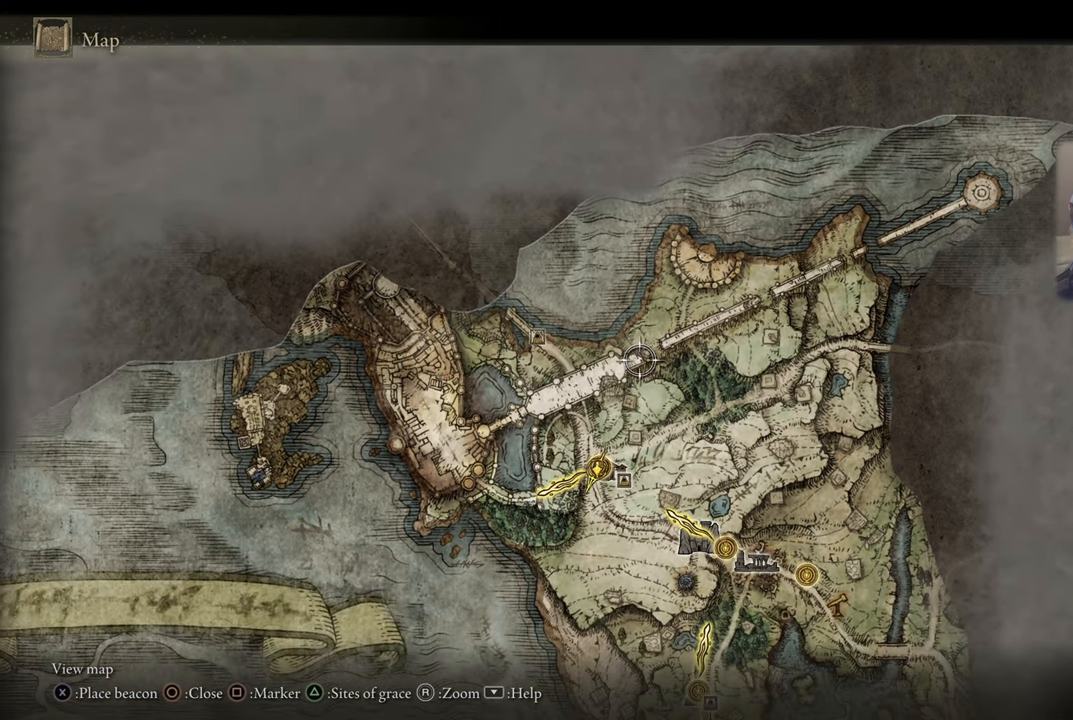
{"buttons": [], "left_stick": "down-left", "right_stick": "center", "events": [[200, "left_stick", "down-left"]]}